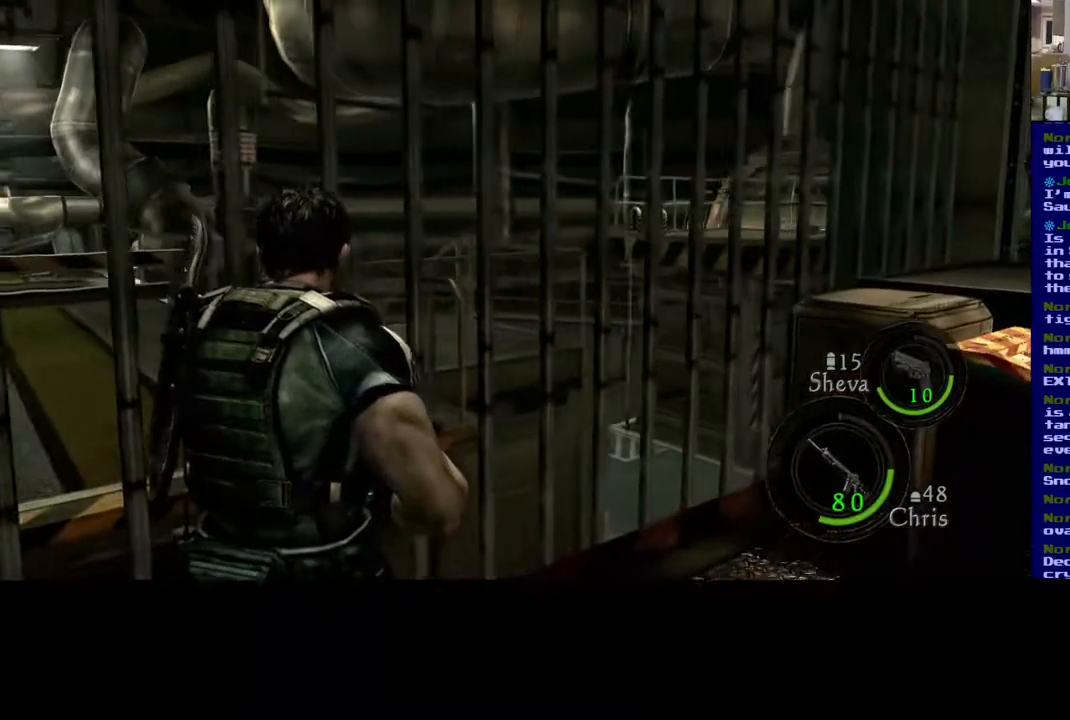
Gameplay with a controller (Xbox layout); each line is a JSON object with the inputs held at the frame after it. "events" lists button and stick changes between this image and that frame as [ms after this image, input, new state], when the widget could be followed in between. Not read: R3.
{"buttons": [], "left_stick": "up-right", "right_stick": "right", "events": [[100, "right_stick", "right"]]}
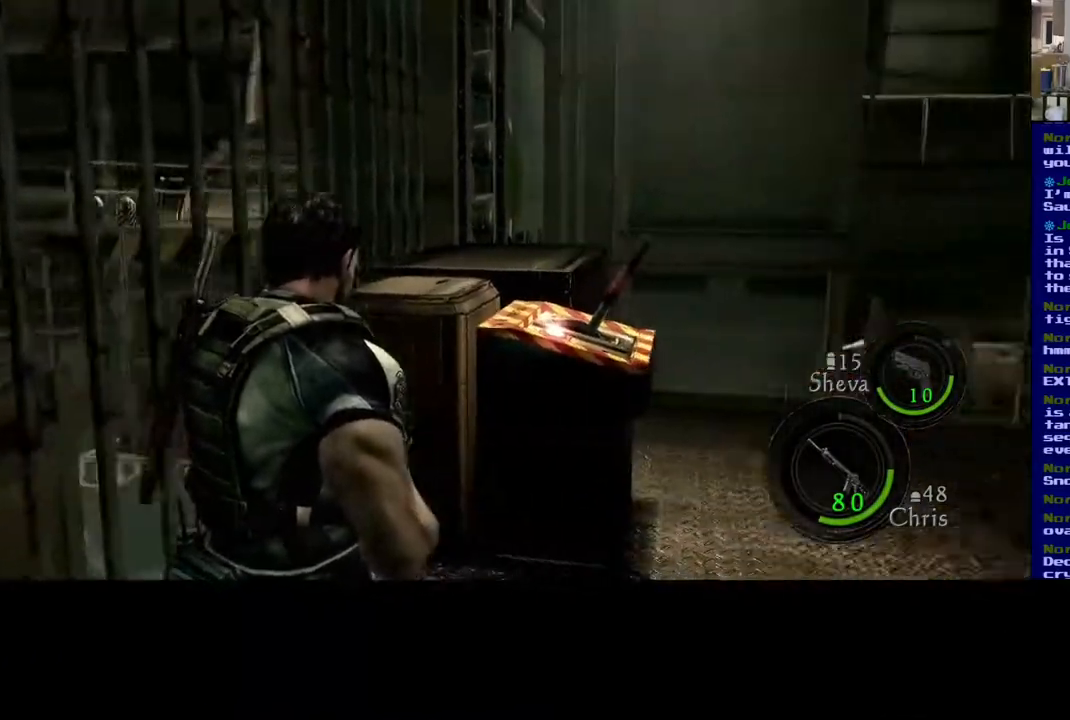
{"buttons": [], "left_stick": "up-right", "right_stick": "center", "events": [[33, "right_stick", "center"]]}
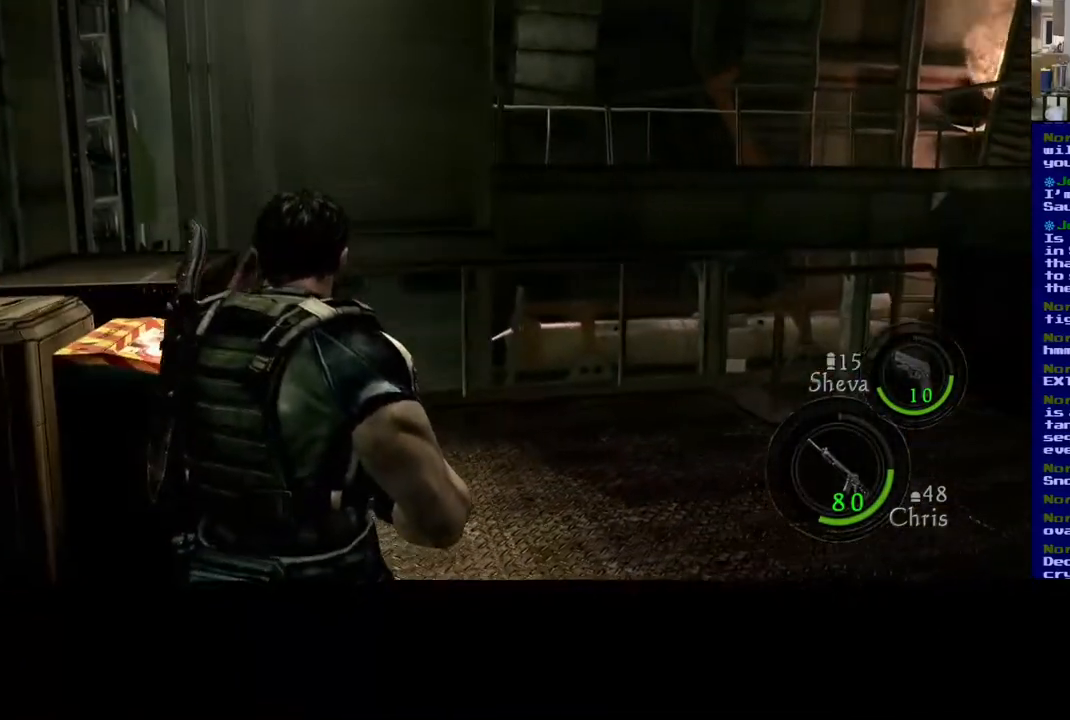
{"buttons": [], "left_stick": "up-right", "right_stick": "right", "events": [[167, "right_stick", "right"]]}
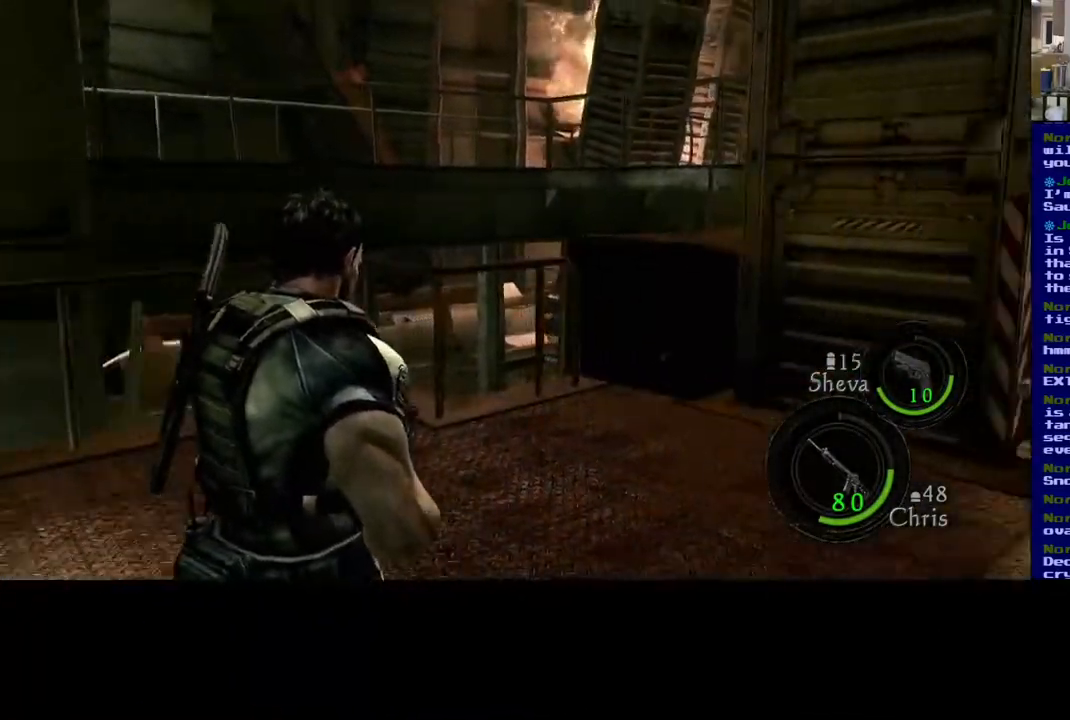
{"buttons": [], "left_stick": "center", "right_stick": "right", "events": [[33, "left_stick", "up"], [483, "left_stick", "center"]]}
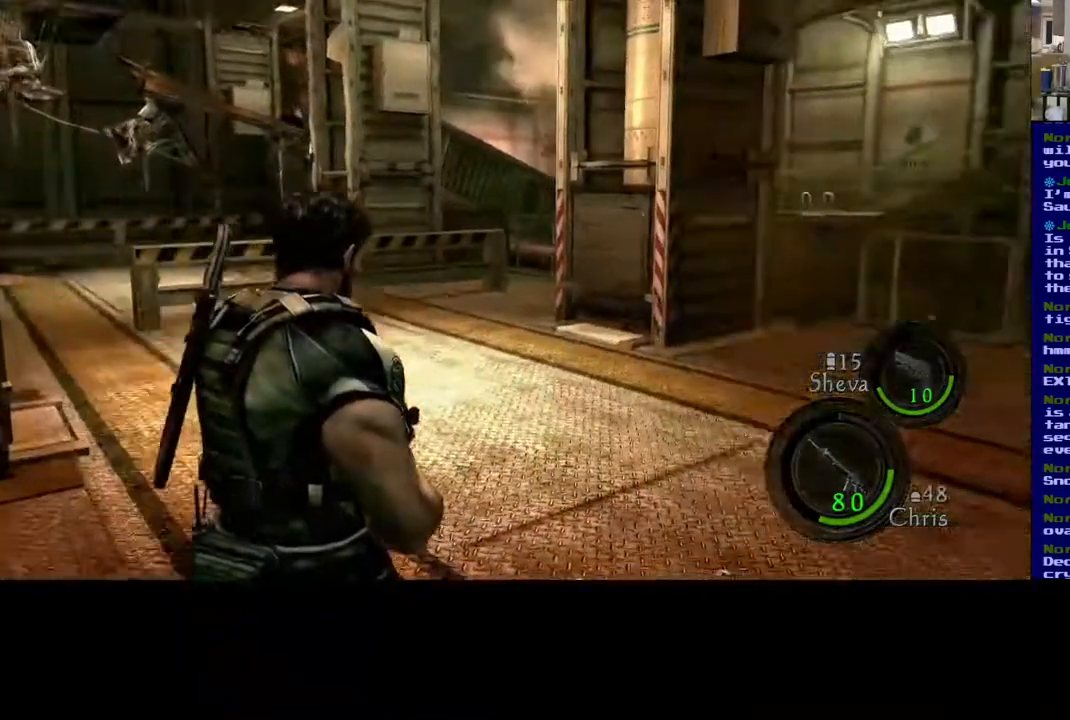
{"buttons": [], "left_stick": "center", "right_stick": "center", "events": [[33, "right_stick", "center"]]}
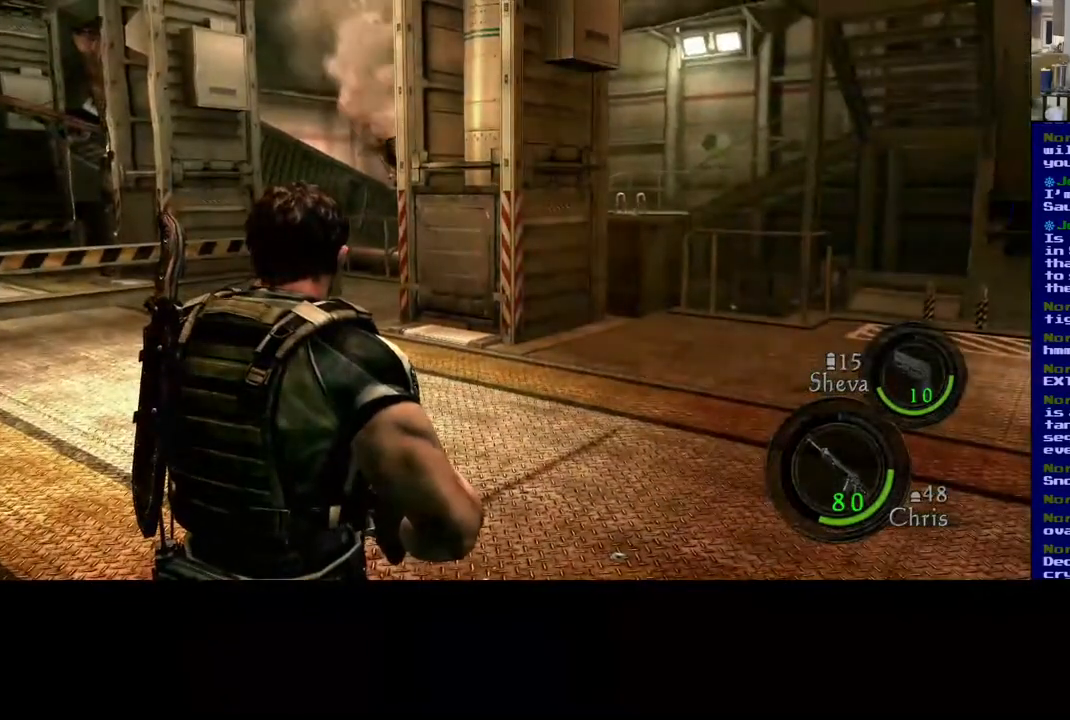
{"buttons": [], "left_stick": "center", "right_stick": "center", "events": []}
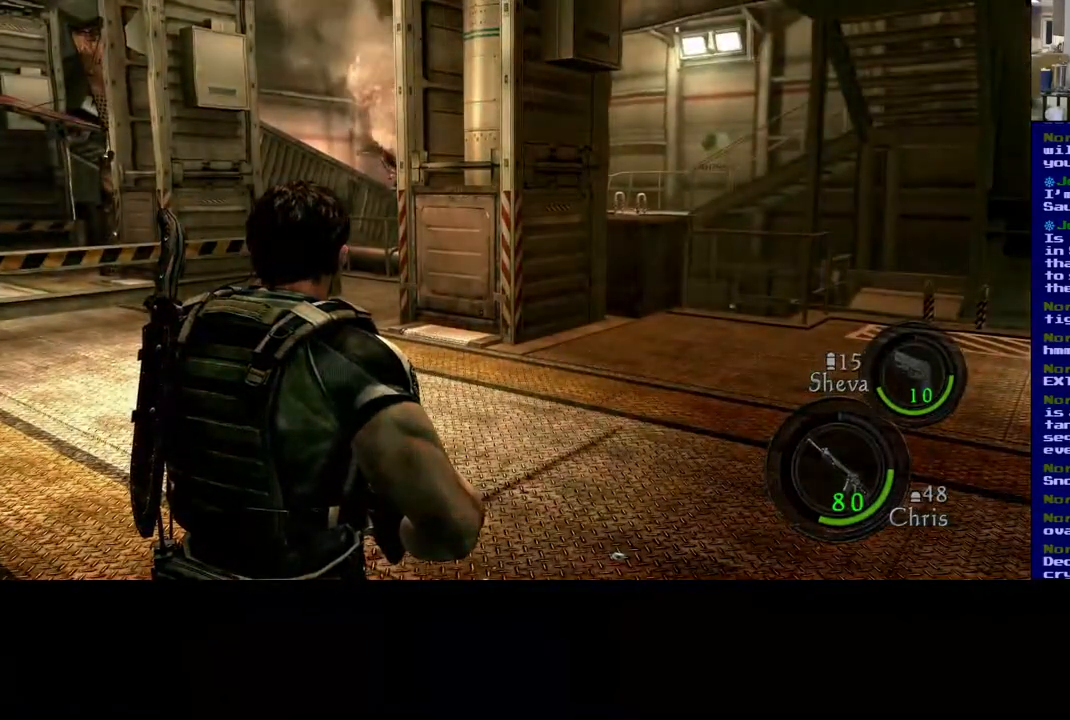
{"buttons": [], "left_stick": "center", "right_stick": "right", "events": [[150, "right_stick", "down-right"], [217, "right_stick", "right"]]}
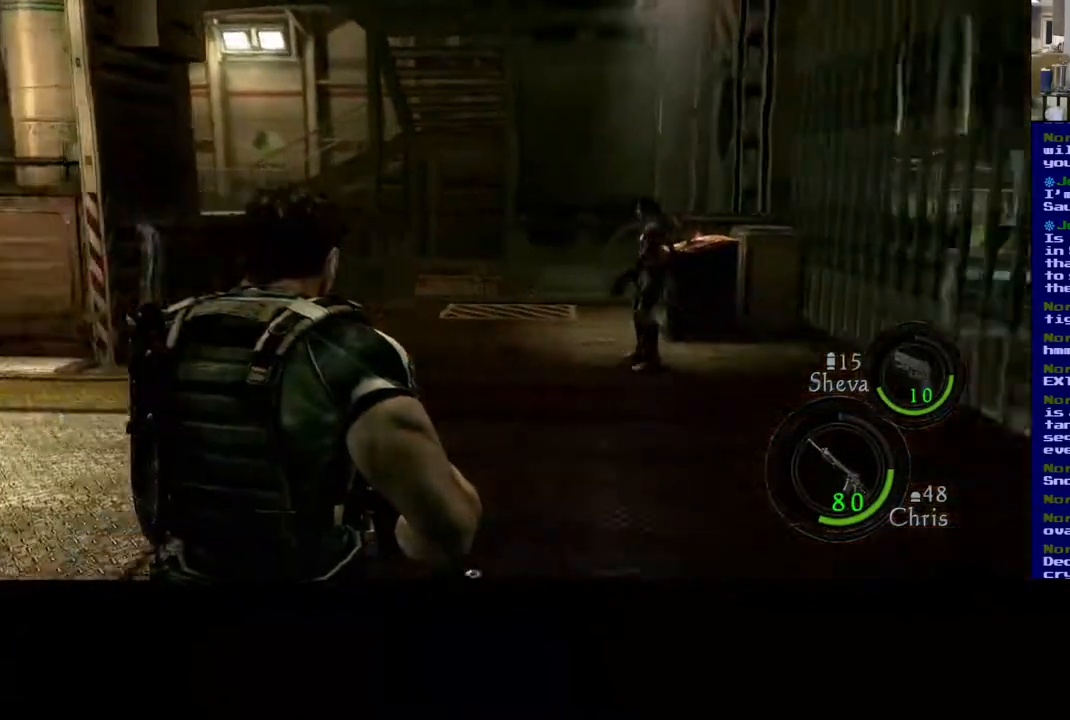
{"buttons": [], "left_stick": "center", "right_stick": "center", "events": [[250, "right_stick", "center"]]}
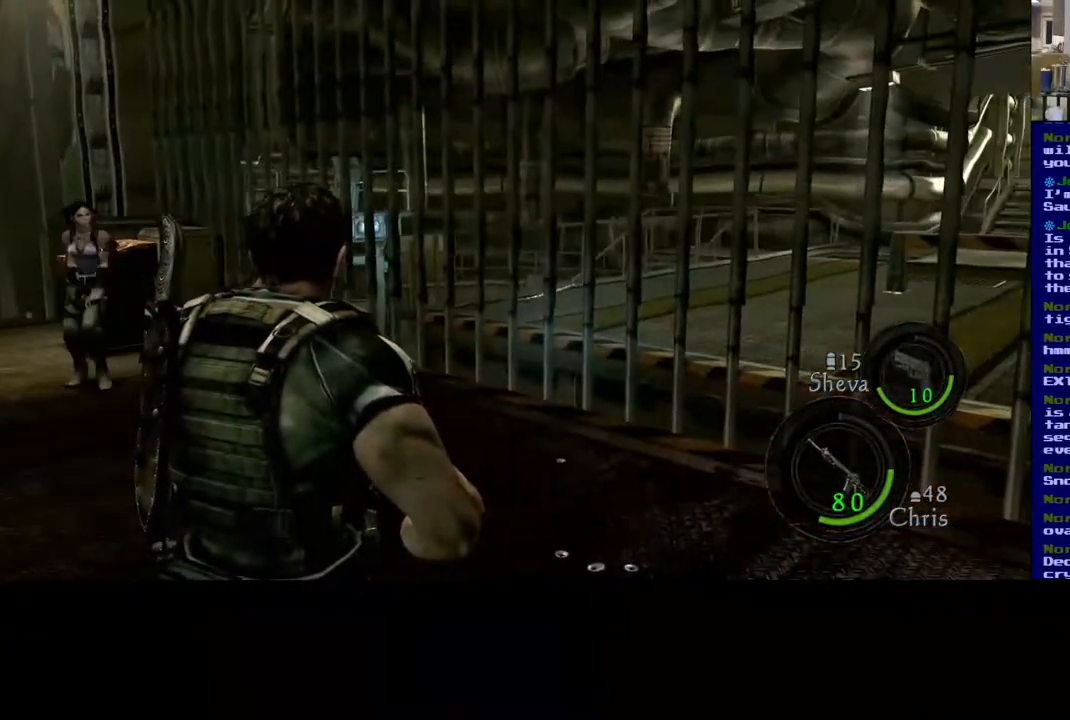
{"buttons": [], "left_stick": "center", "right_stick": "center", "events": []}
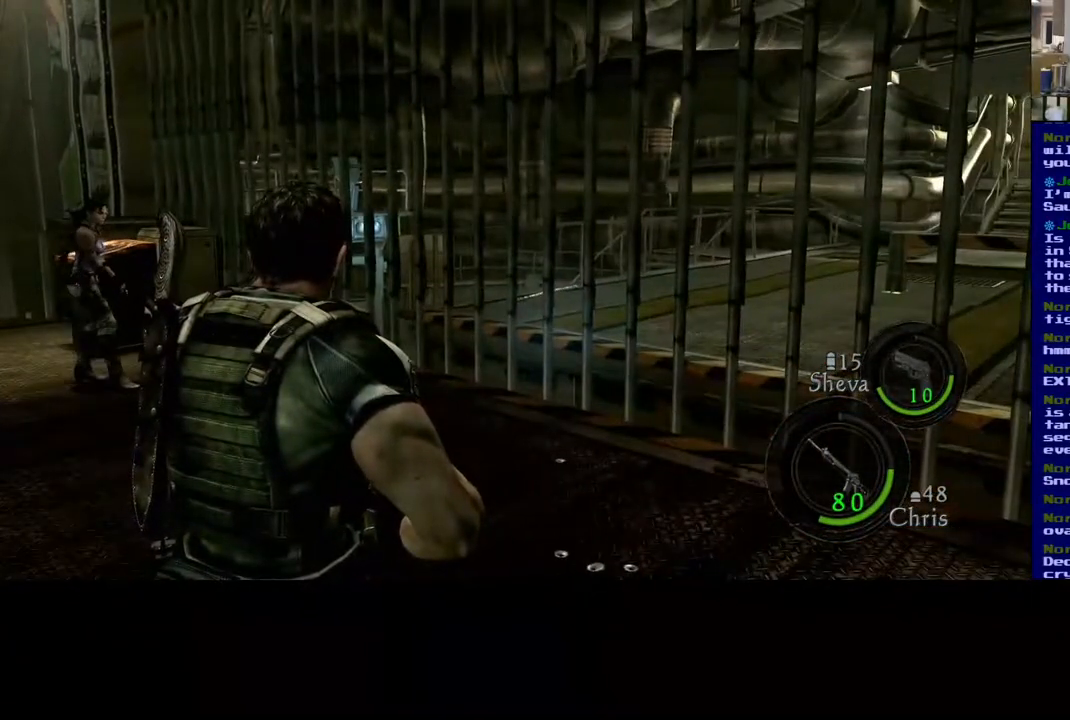
{"buttons": [], "left_stick": "up", "right_stick": "center", "events": [[233, "left_stick", "up"]]}
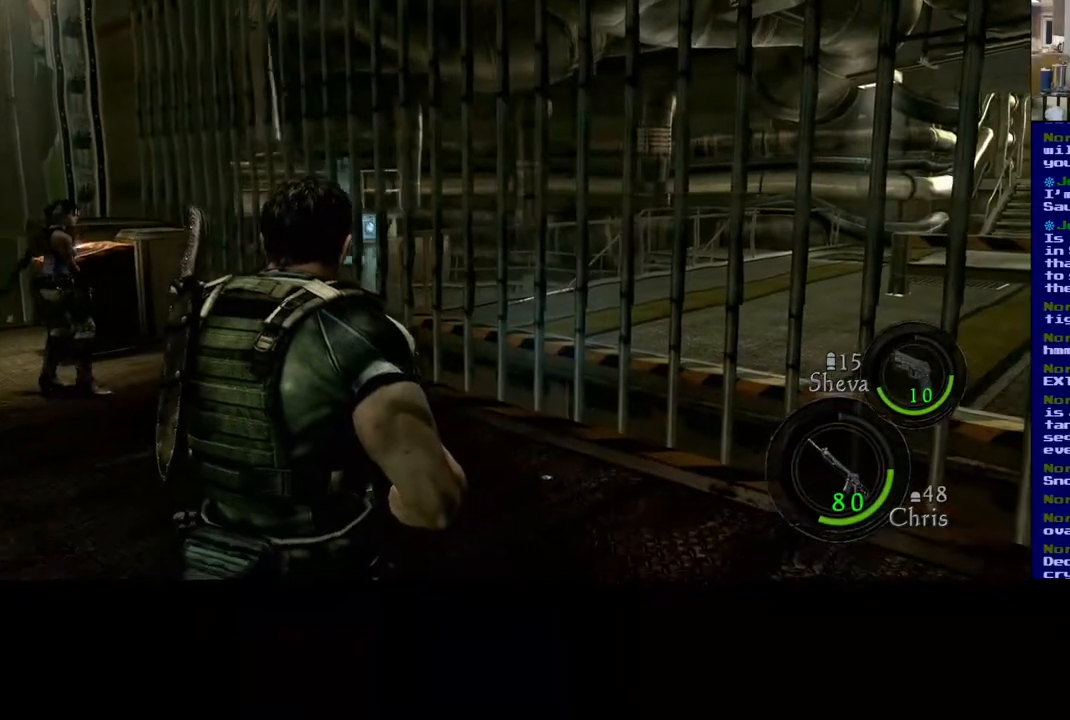
{"buttons": [], "left_stick": "up", "right_stick": "left", "events": [[200, "right_stick", "left"]]}
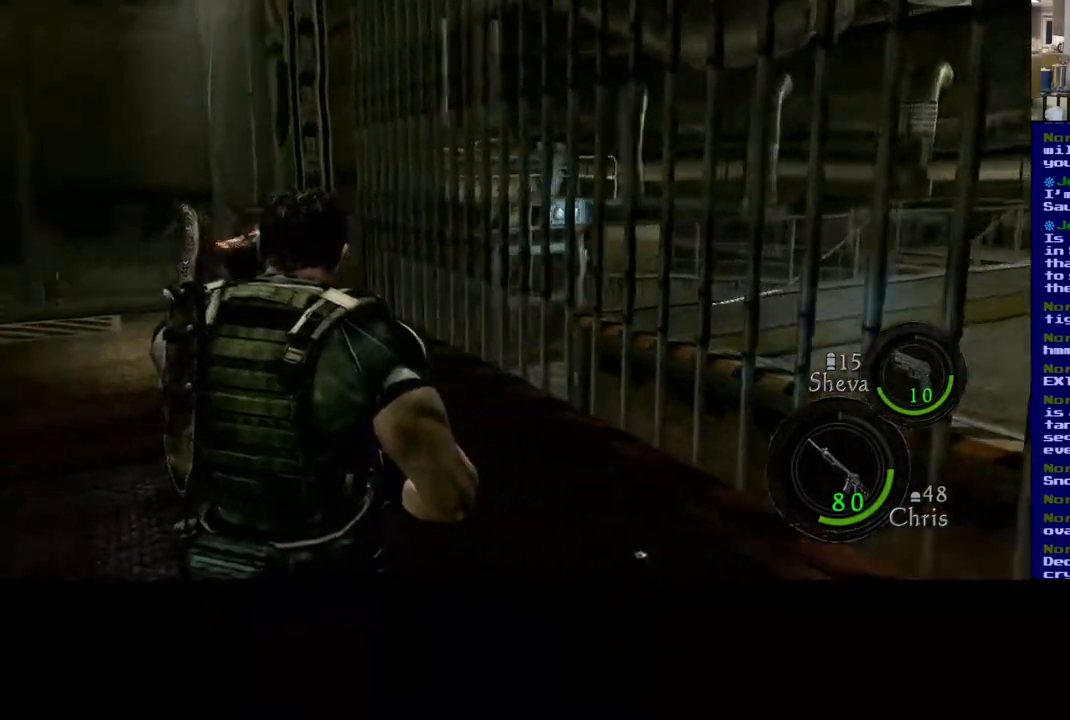
{"buttons": ["L3"], "left_stick": "up-left", "right_stick": "left", "events": [[17, "right_stick", "center"], [150, "left_stick", "up-left"], [333, "right_stick", "left"], [383, "L3", "down"]]}
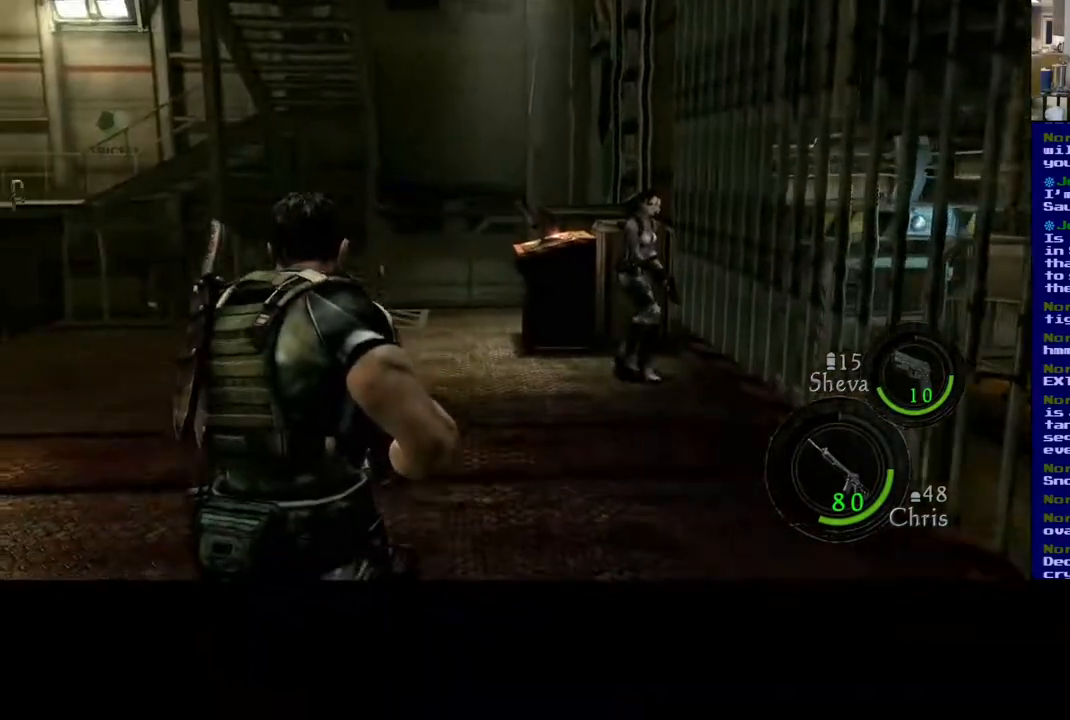
{"buttons": ["L3"], "left_stick": "up-left", "right_stick": "right", "events": [[33, "right_stick", "center"], [417, "right_stick", "right"]]}
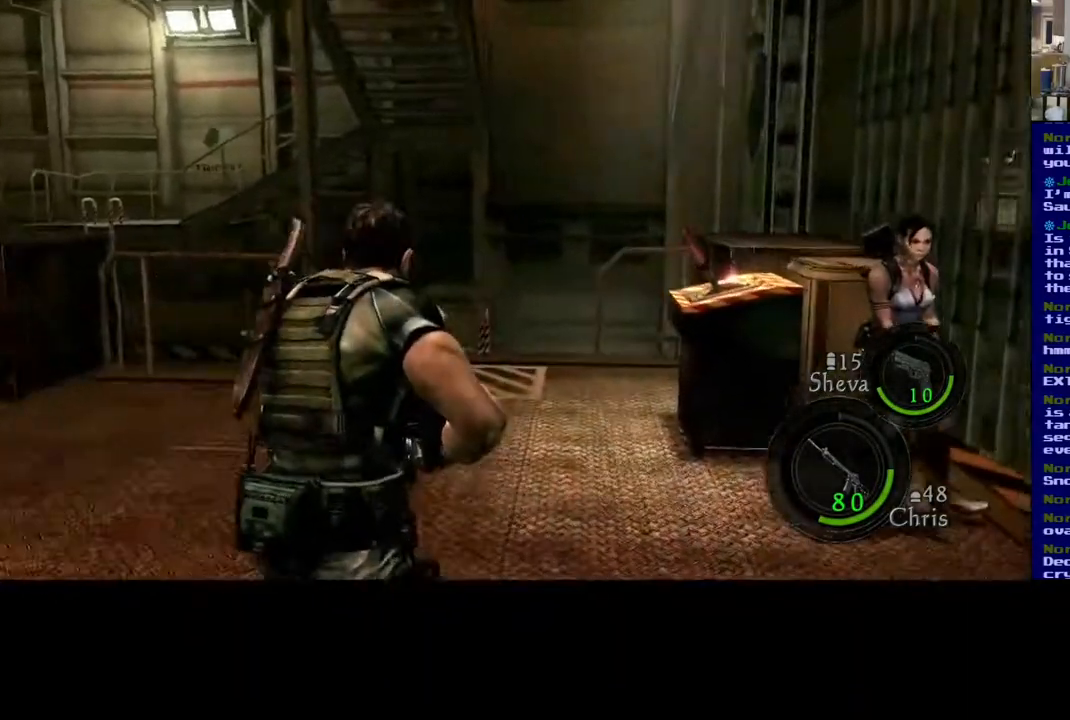
{"buttons": [], "left_stick": "down", "right_stick": "right", "events": [[183, "L3", "up"], [283, "left_stick", "down-left"], [417, "left_stick", "down"]]}
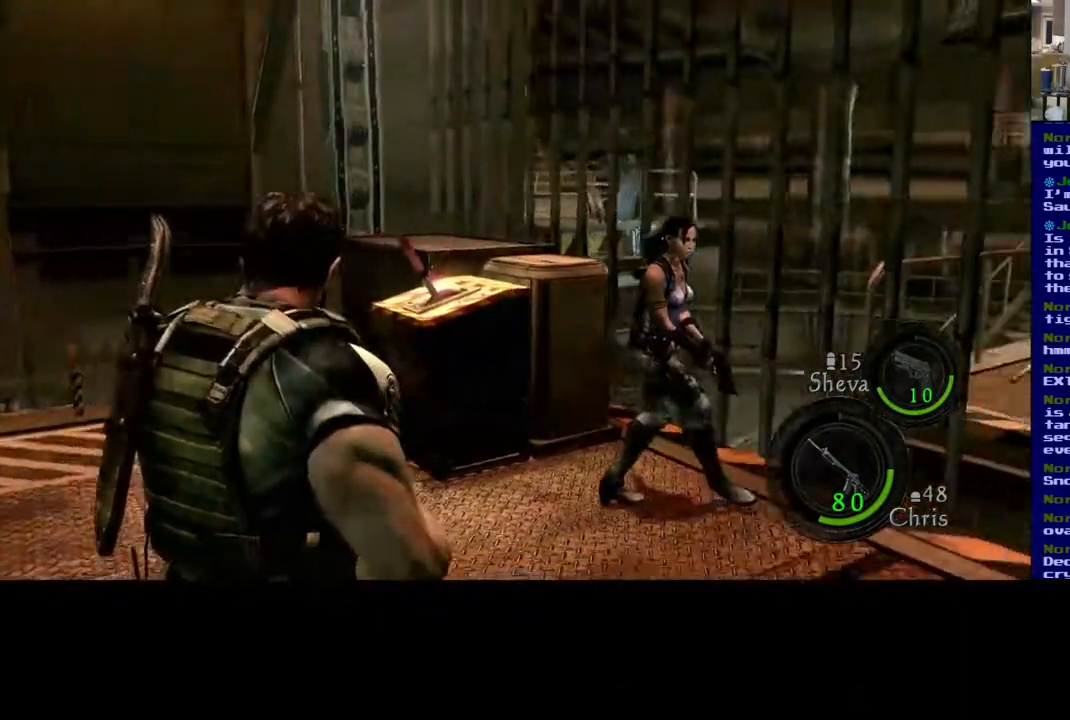
{"buttons": [], "left_stick": "center", "right_stick": "center", "events": [[33, "left_stick", "down-right"], [217, "left_stick", "right"], [350, "right_stick", "center"], [367, "left_stick", "center"]]}
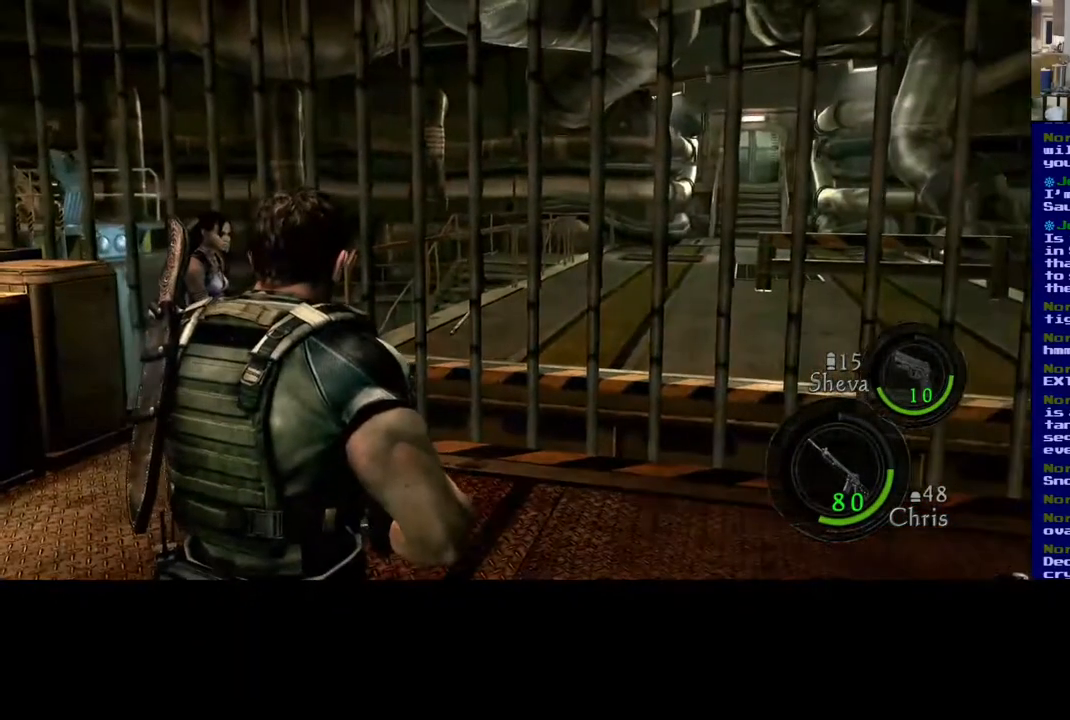
{"buttons": [], "left_stick": "center", "right_stick": "center", "events": []}
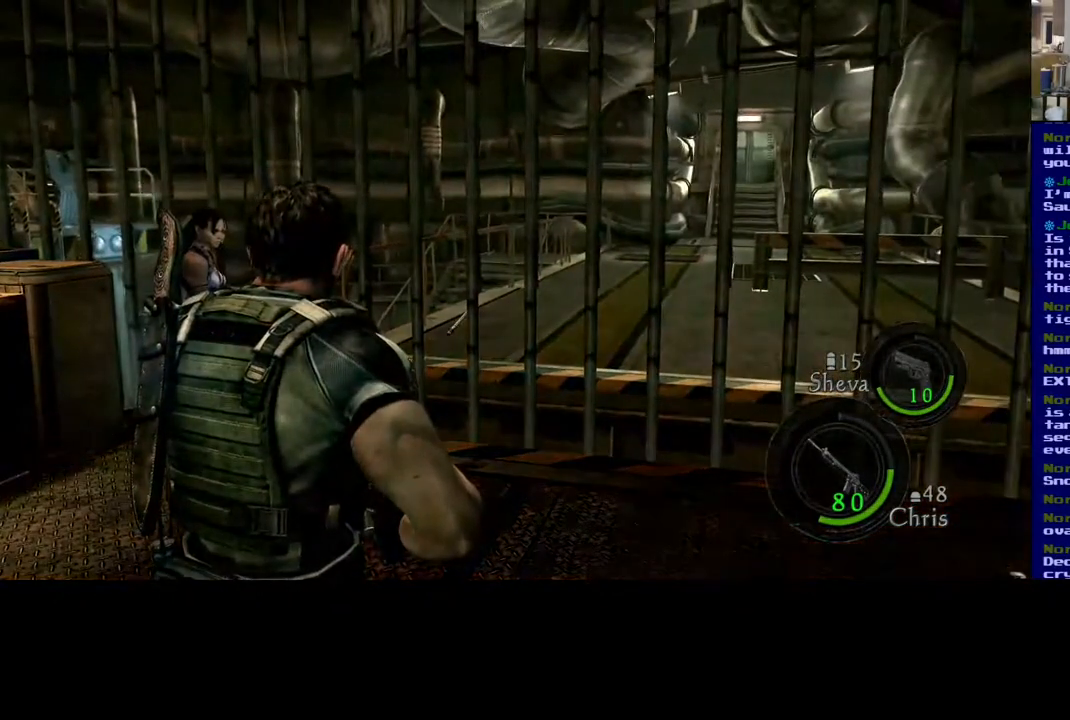
{"buttons": [], "left_stick": "center", "right_stick": "center", "events": []}
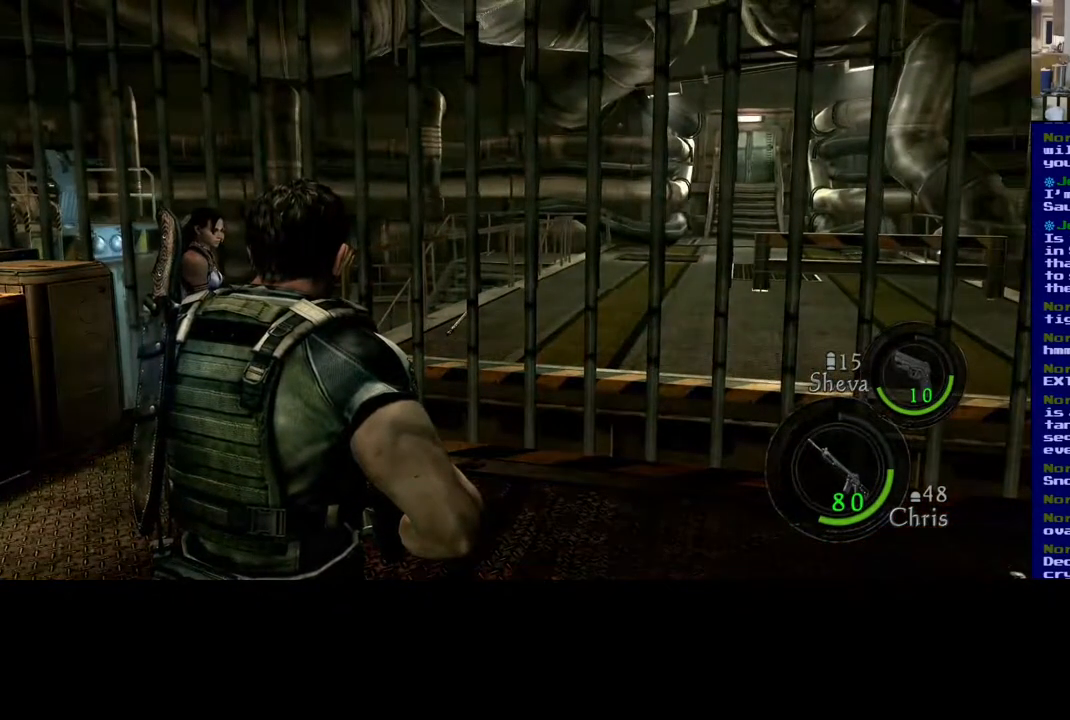
{"buttons": [], "left_stick": "center", "right_stick": "center", "events": []}
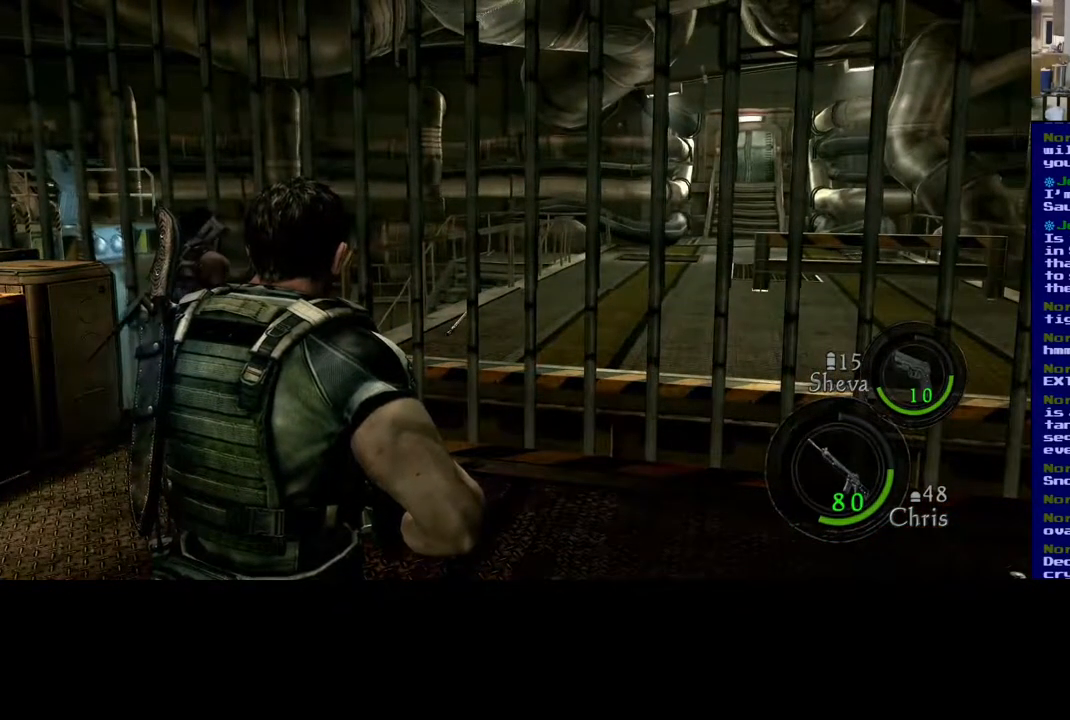
{"buttons": [], "left_stick": "center", "right_stick": "center", "events": []}
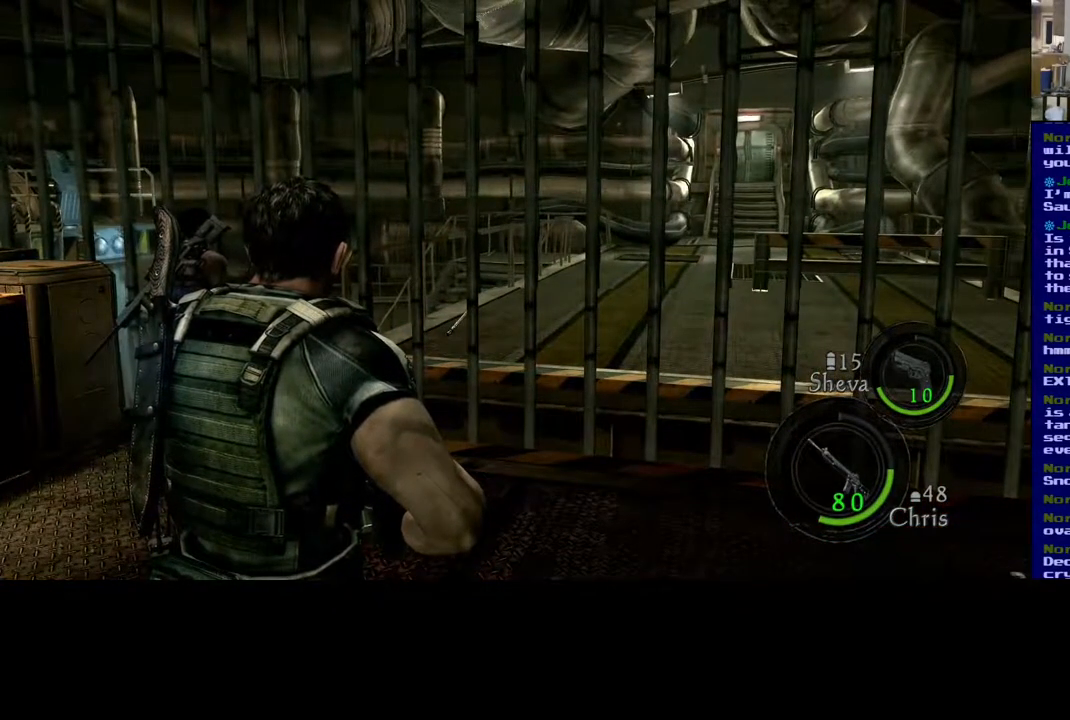
{"buttons": [], "left_stick": "center", "right_stick": "center", "events": []}
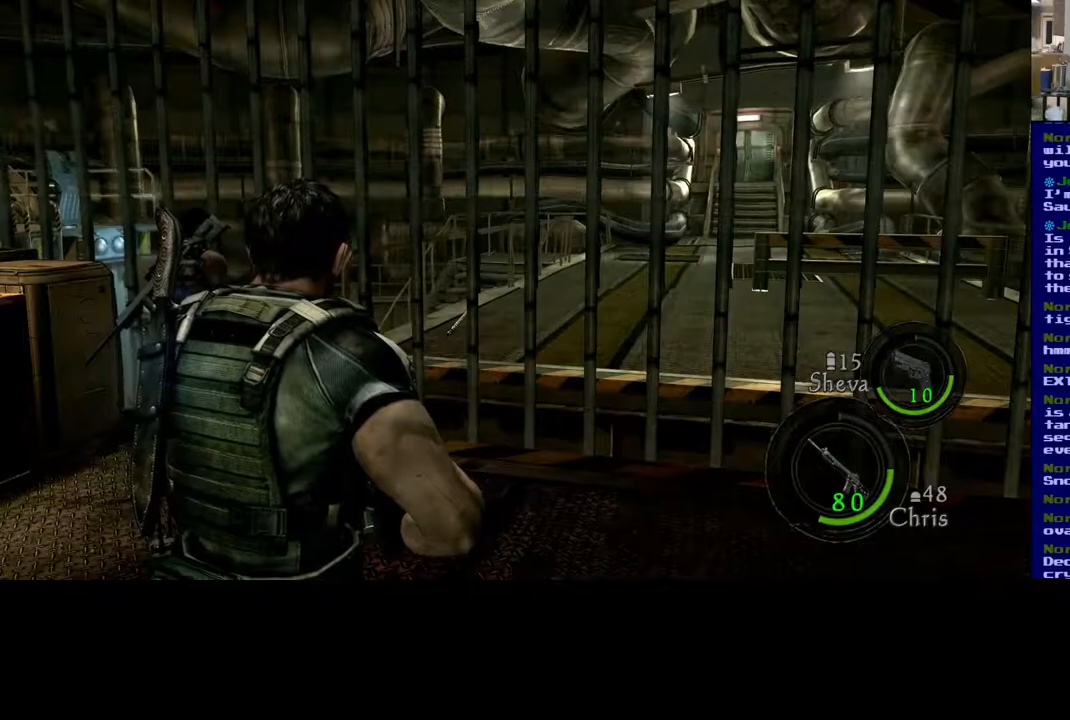
{"buttons": [], "left_stick": "center", "right_stick": "center", "events": []}
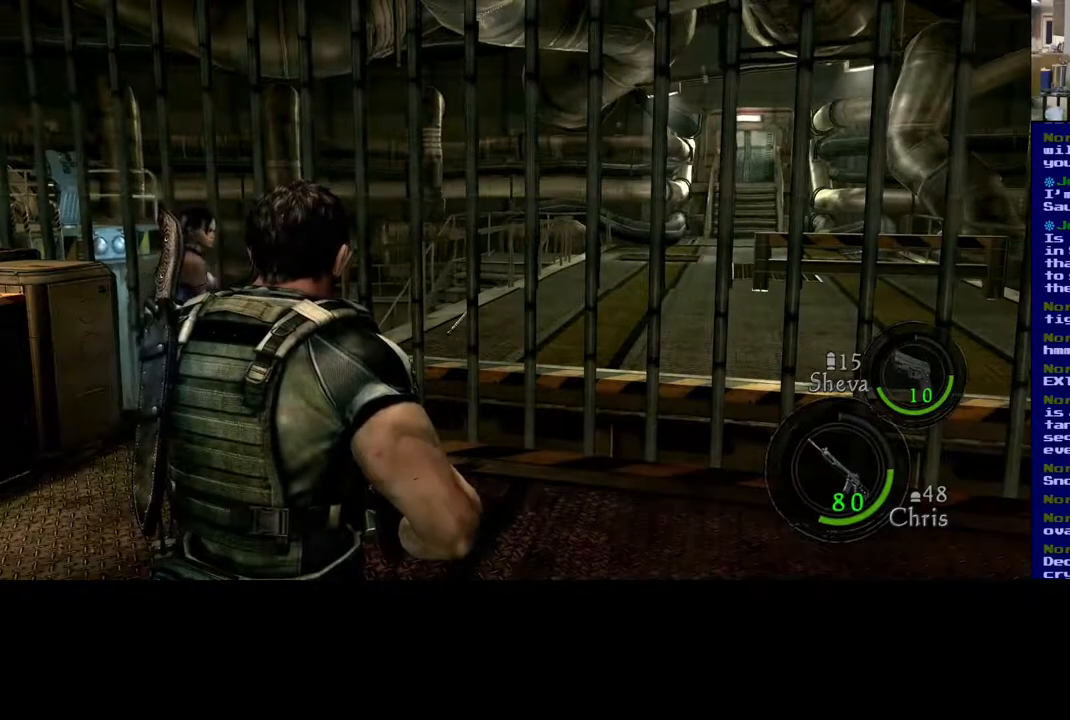
{"buttons": [], "left_stick": "up-right", "right_stick": "up-right", "events": [[300, "right_stick", "right"], [383, "left_stick", "up-right"], [467, "right_stick", "up-right"]]}
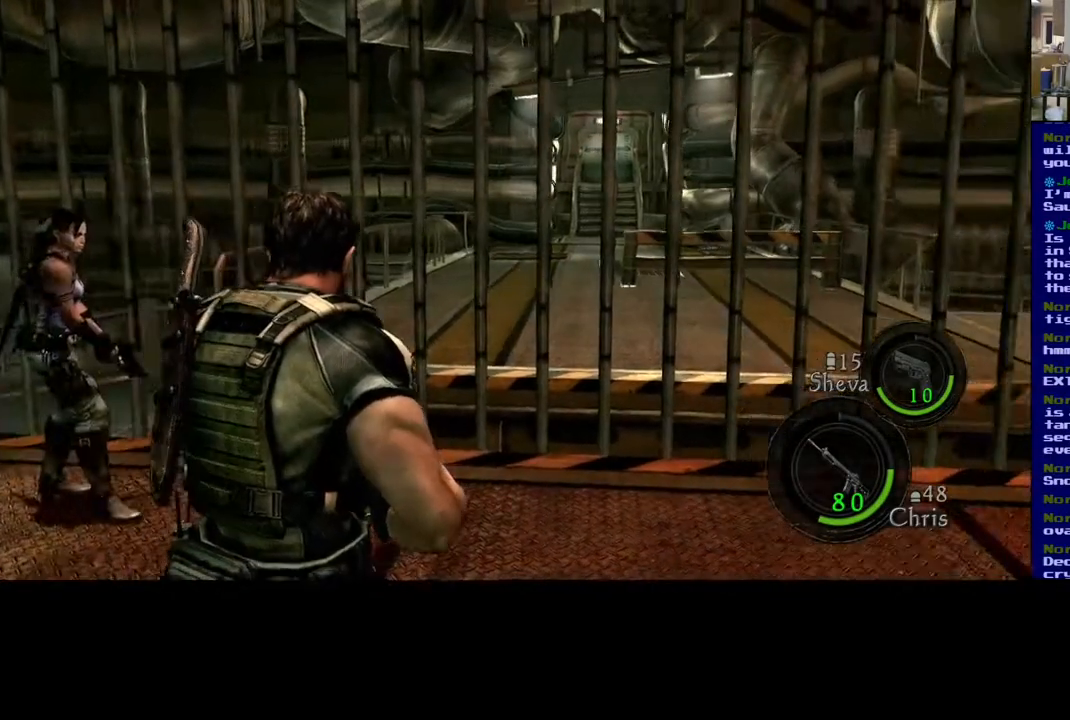
{"buttons": ["L3"], "left_stick": "up", "right_stick": "center", "events": [[50, "left_stick", "up"], [117, "L3", "down"], [267, "right_stick", "center"]]}
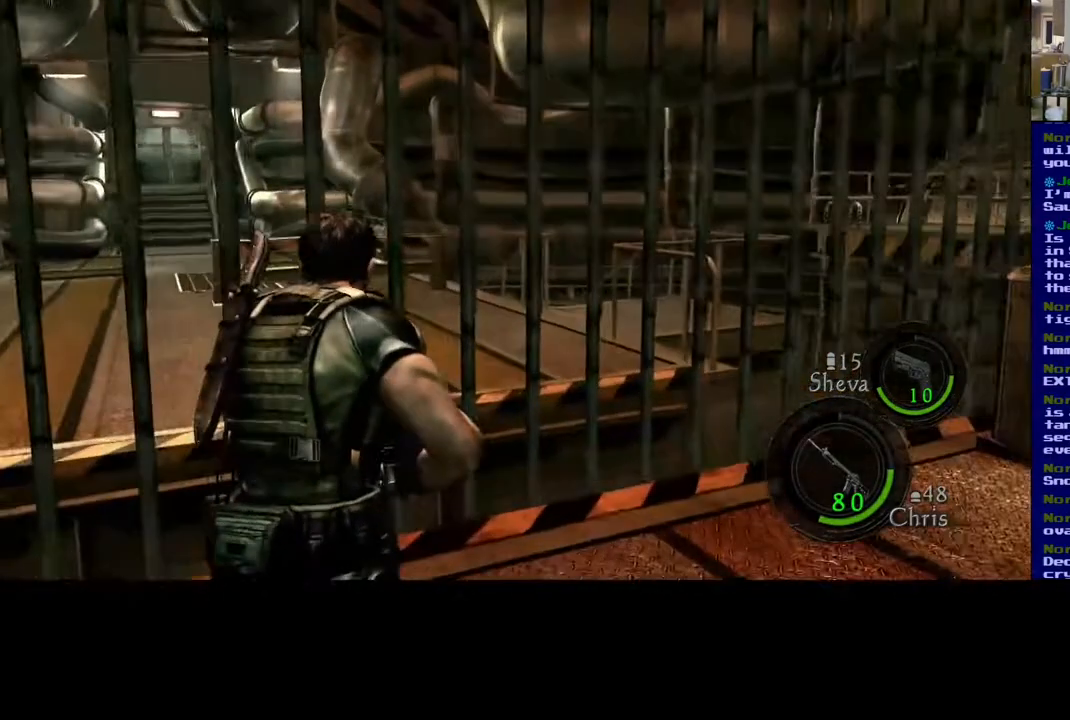
{"buttons": ["L3"], "left_stick": "up", "right_stick": "center", "events": [[300, "X", "down"], [500, "X", "up"]]}
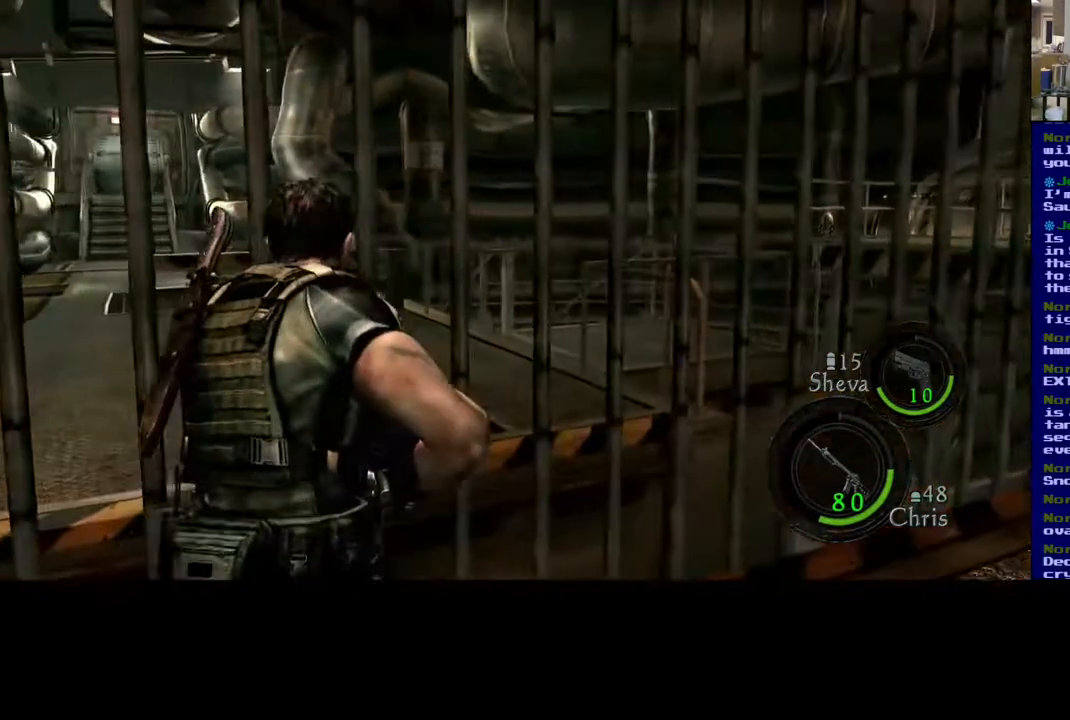
{"buttons": [], "left_stick": "right", "right_stick": "right", "events": [[17, "L3", "up"], [150, "left_stick", "right"], [167, "right_stick", "down-right"], [317, "right_stick", "right"]]}
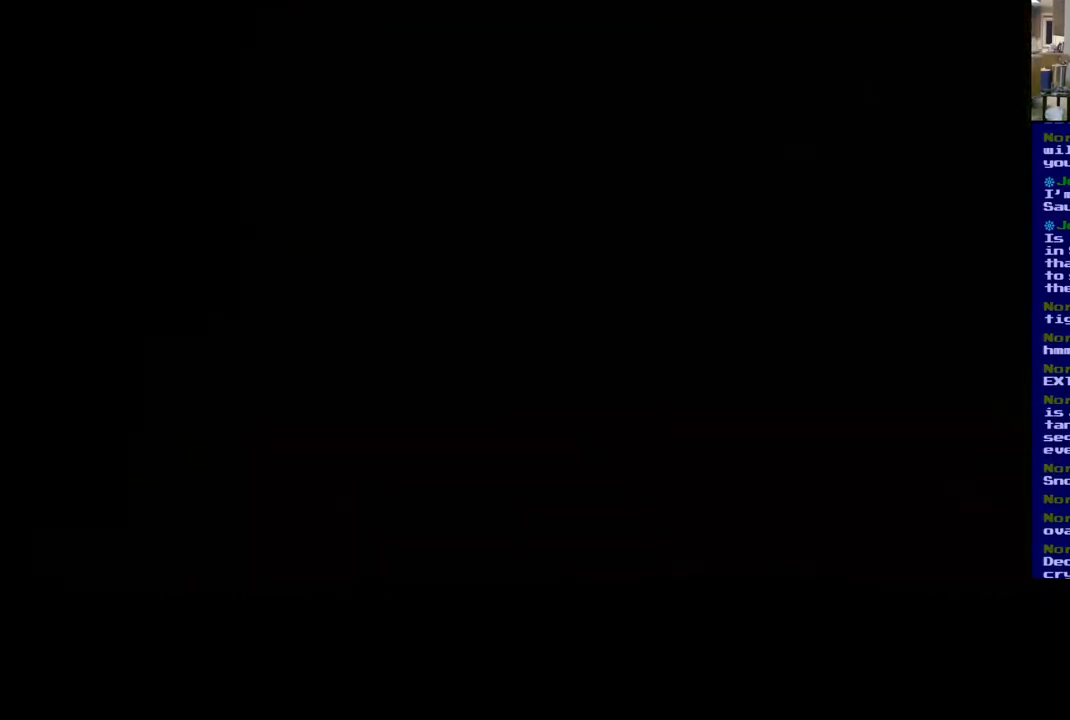
{"buttons": [], "left_stick": "center", "right_stick": "center", "events": [[100, "right_stick", "center"], [333, "left_stick", "center"]]}
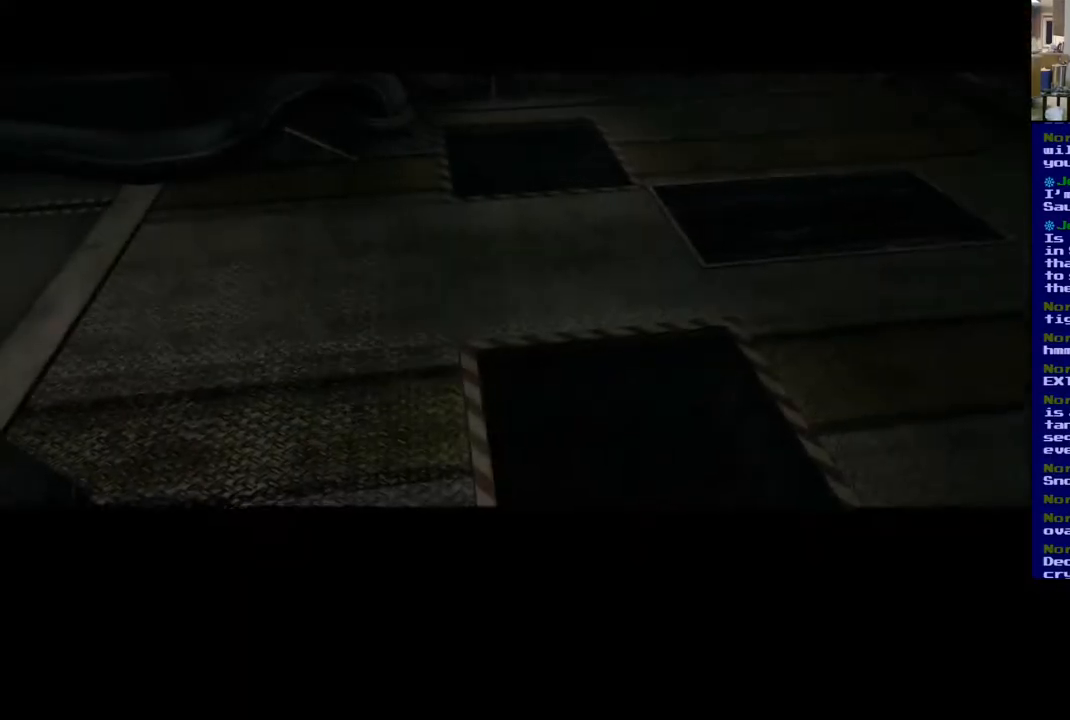
{"buttons": [], "left_stick": "center", "right_stick": "center", "events": []}
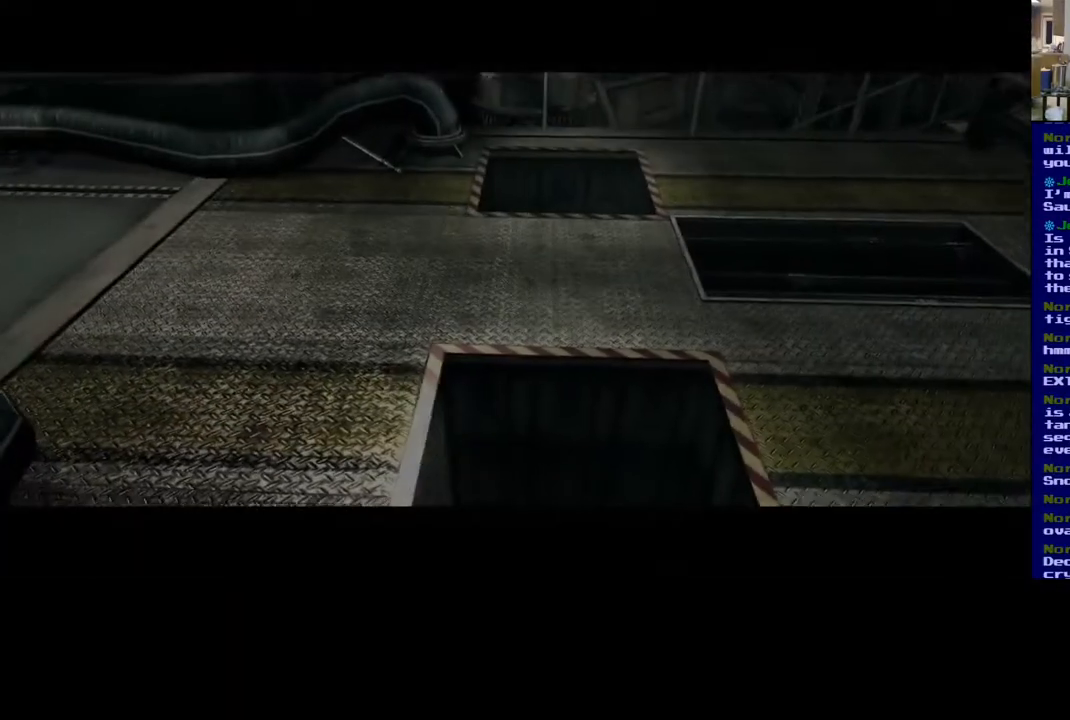
{"buttons": [], "left_stick": "center", "right_stick": "center", "events": []}
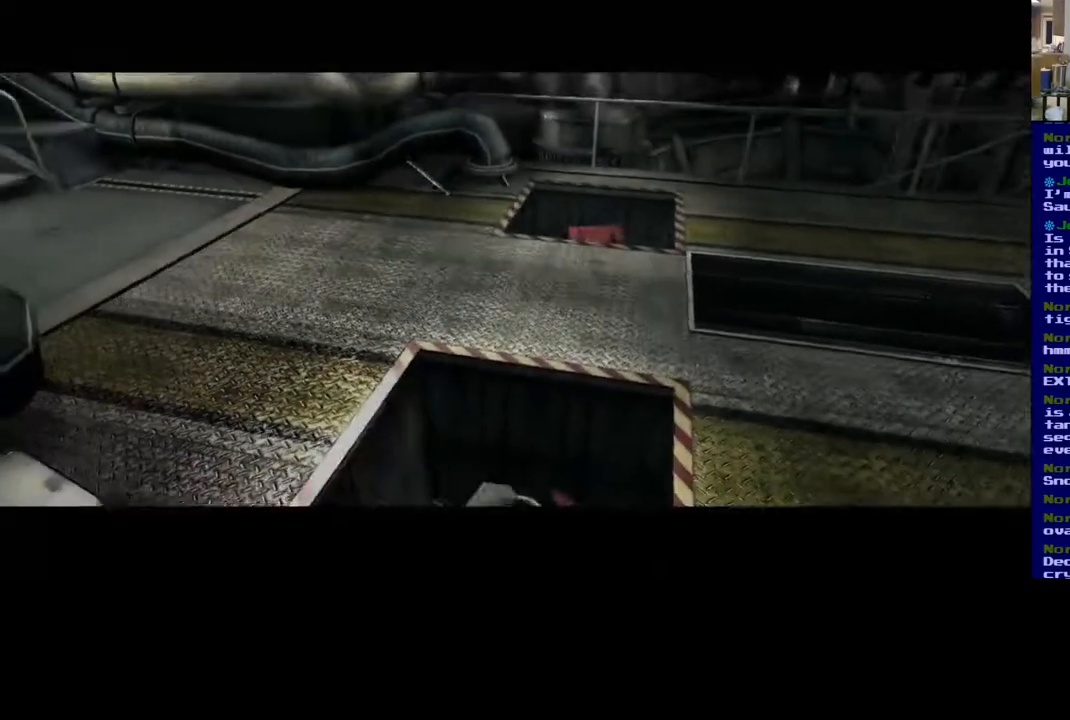
{"buttons": [], "left_stick": "center", "right_stick": "center", "events": []}
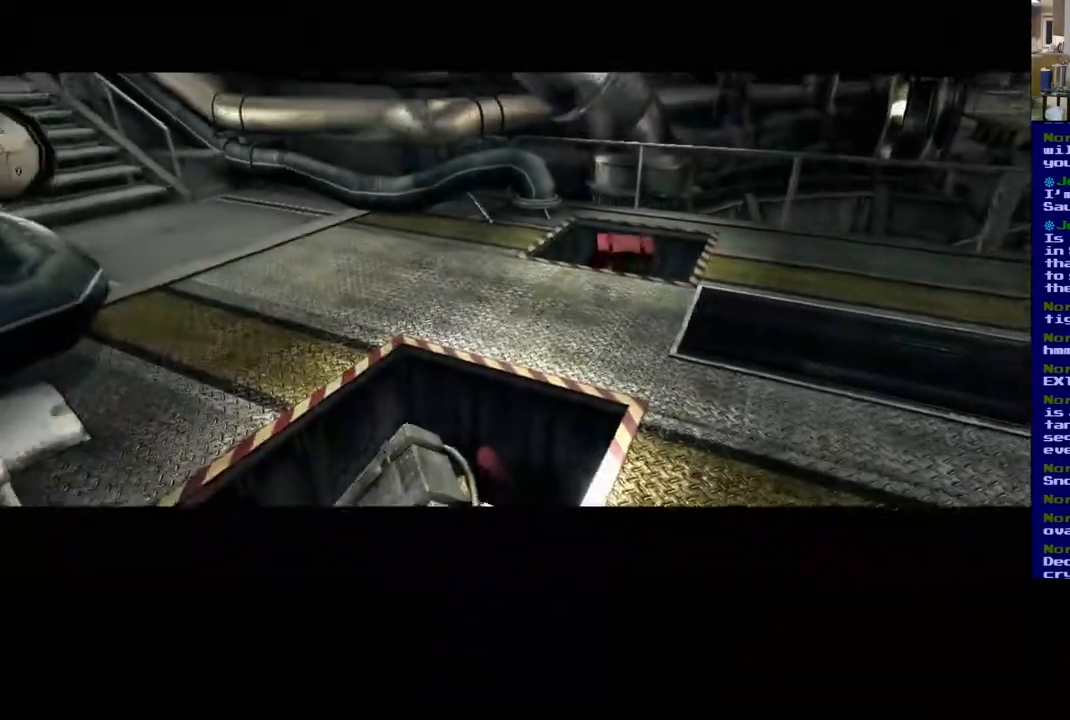
{"buttons": [], "left_stick": "center", "right_stick": "center", "events": []}